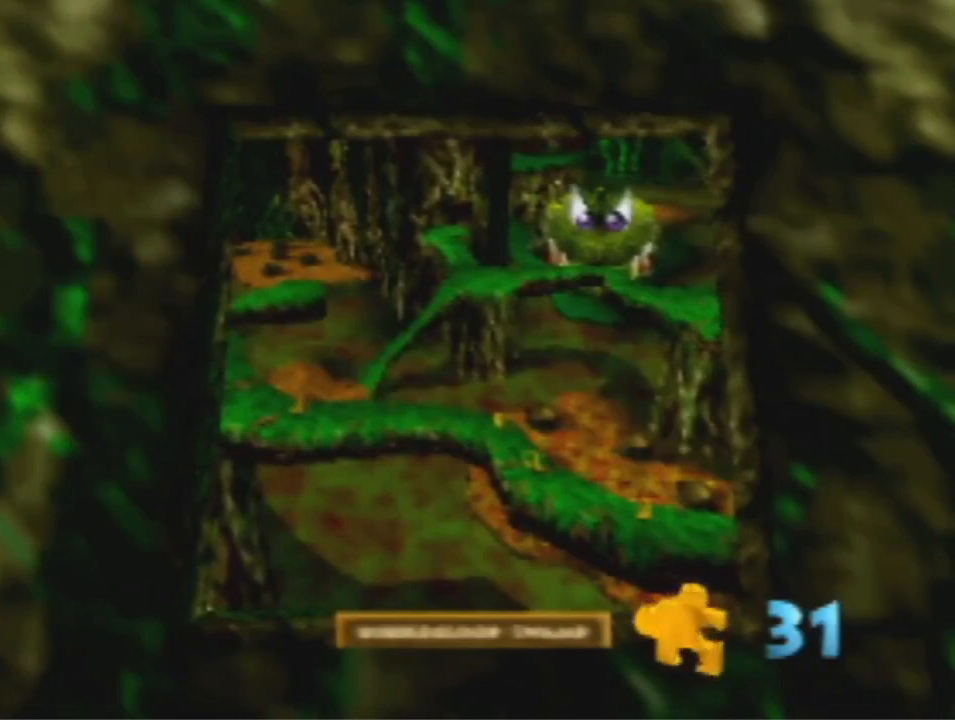
Gameplay with a controller (Nintendo layout); each line is a JSON object with the inputs held at the frame after it. "events" lists button and stick changes between this image and that frame as [ms after this image, input, new state], when the widget could be followed in between. Not read: L3 R3 Z.
{"buttons": [], "left_stick": "center", "events": []}
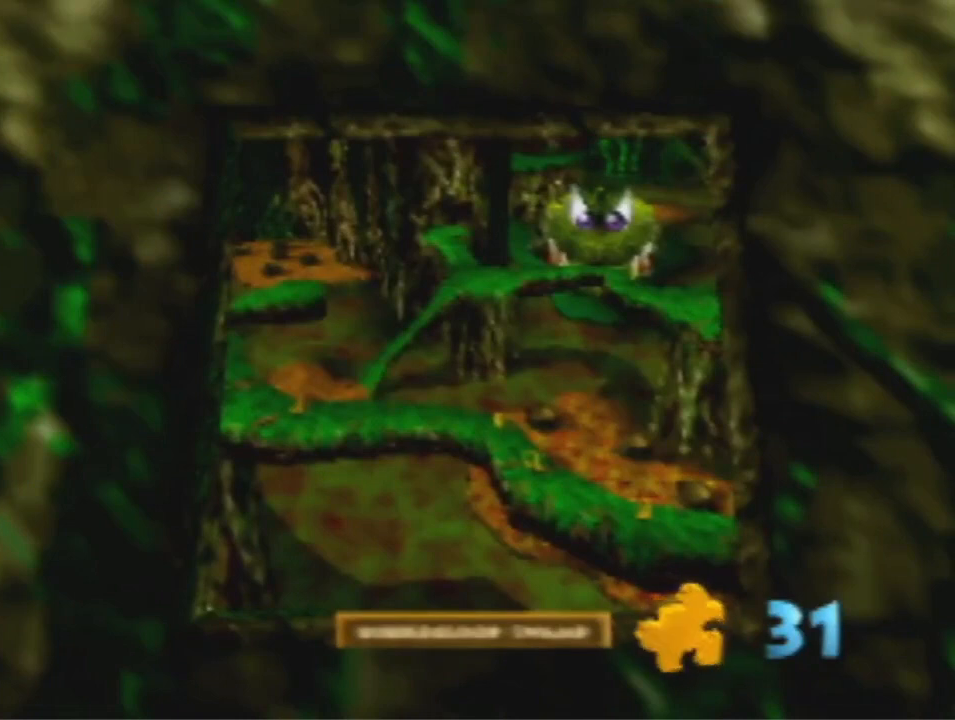
{"buttons": [], "left_stick": "center", "events": []}
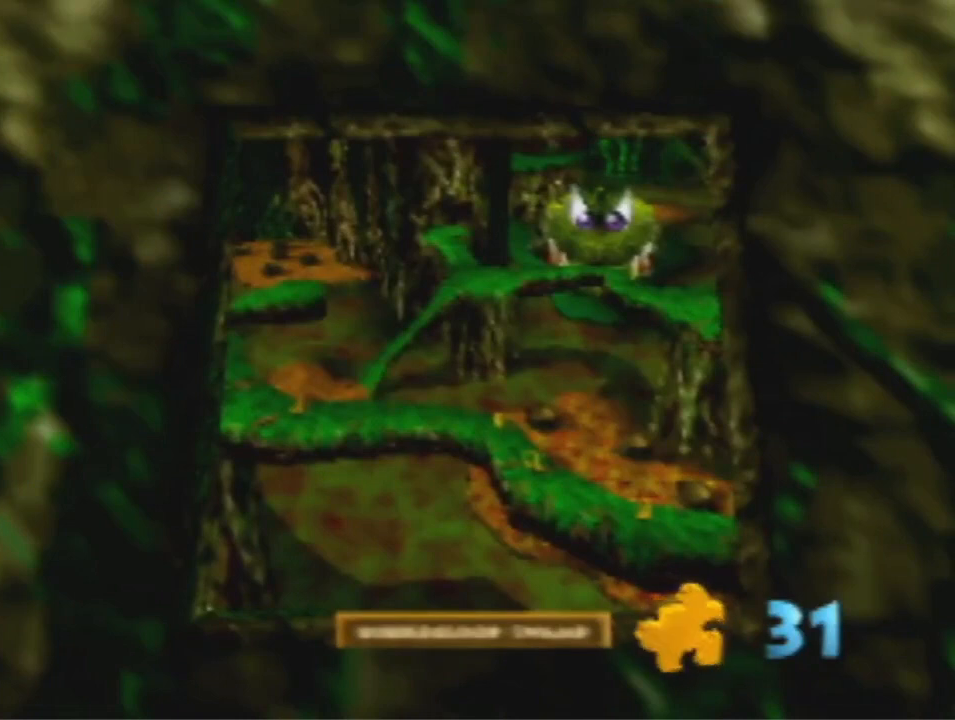
{"buttons": [], "left_stick": "center", "events": [[300, "A", "down"], [400, "A", "up"]]}
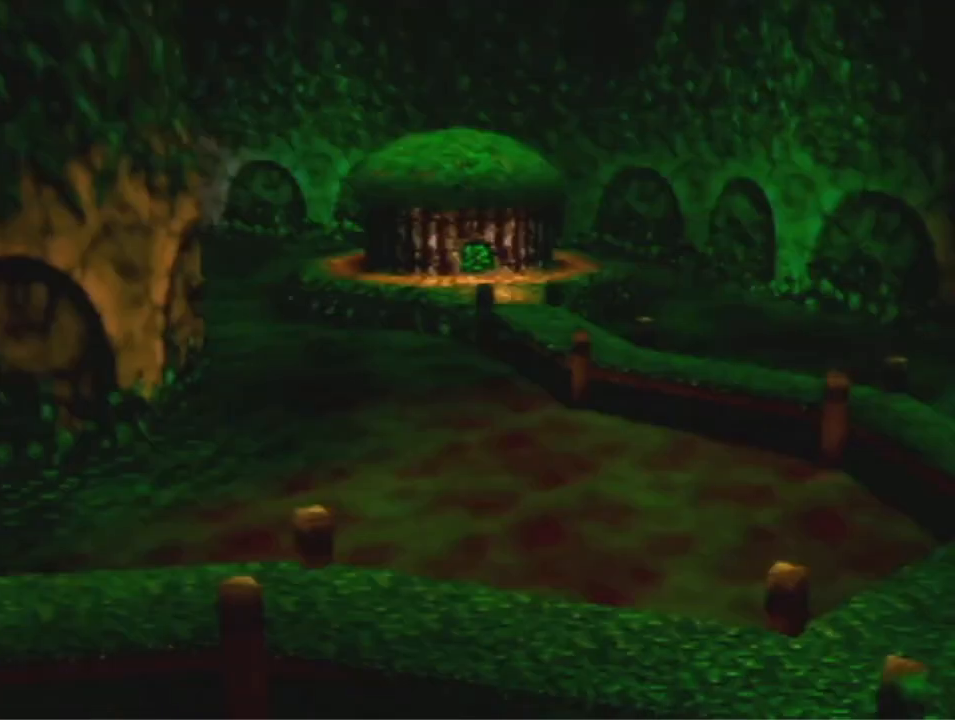
{"buttons": [], "left_stick": "center", "events": []}
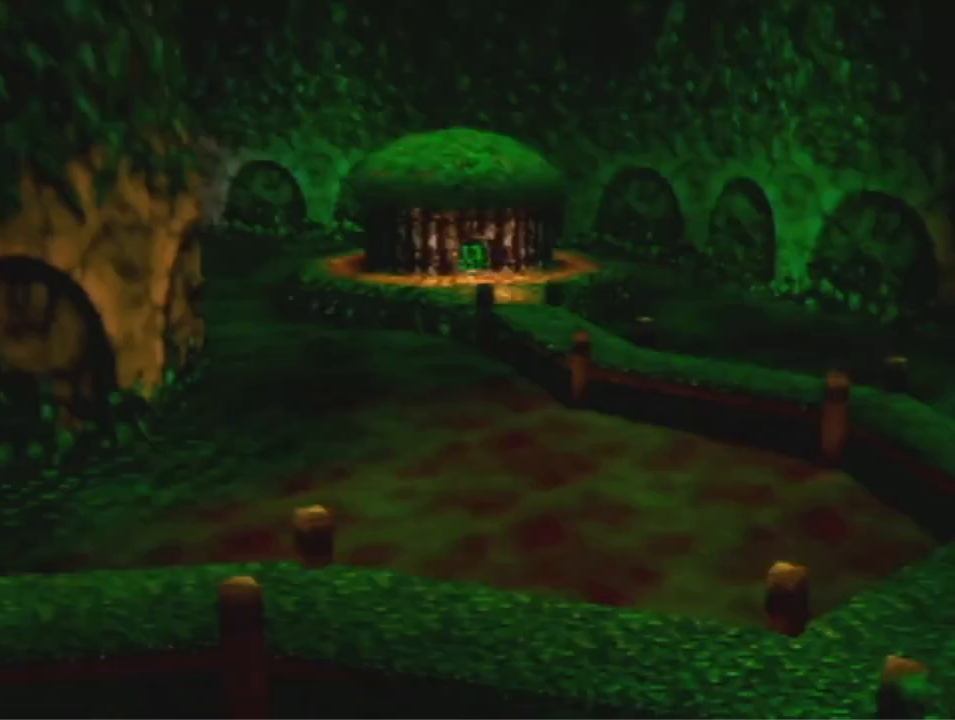
{"buttons": [], "left_stick": "center", "events": [[33, "B", "down"], [100, "B", "up"]]}
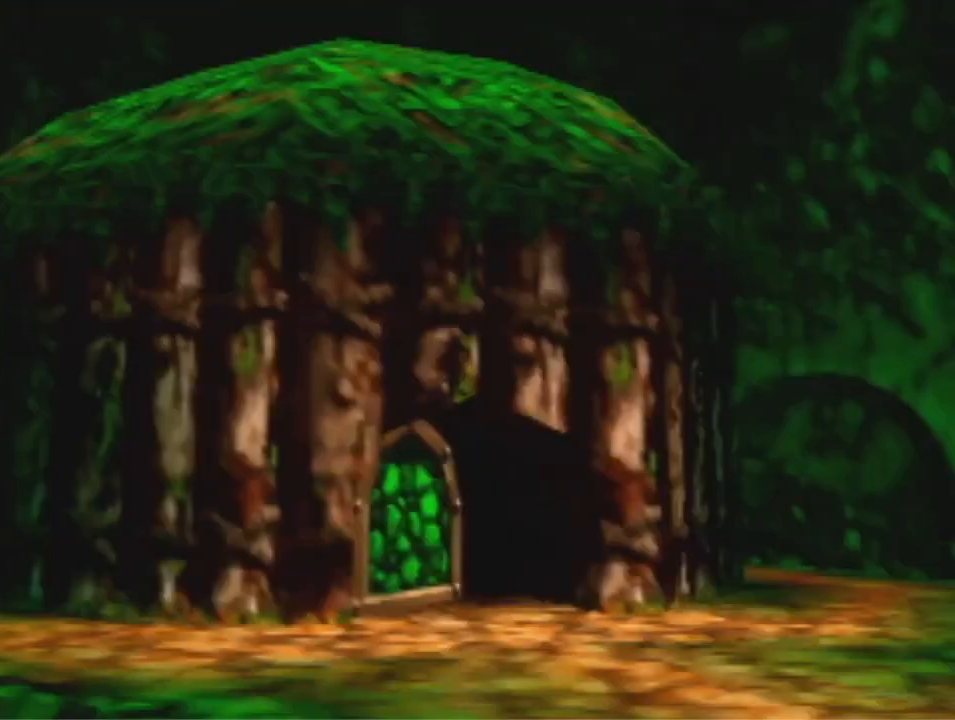
{"buttons": [], "left_stick": "center", "events": []}
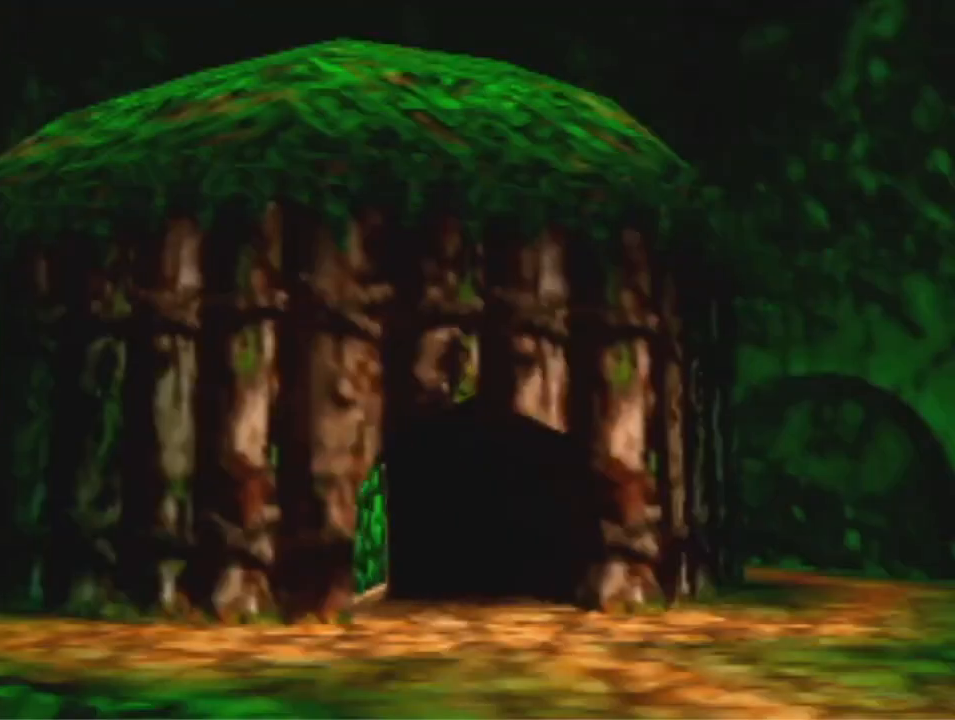
{"buttons": [], "left_stick": "center", "events": []}
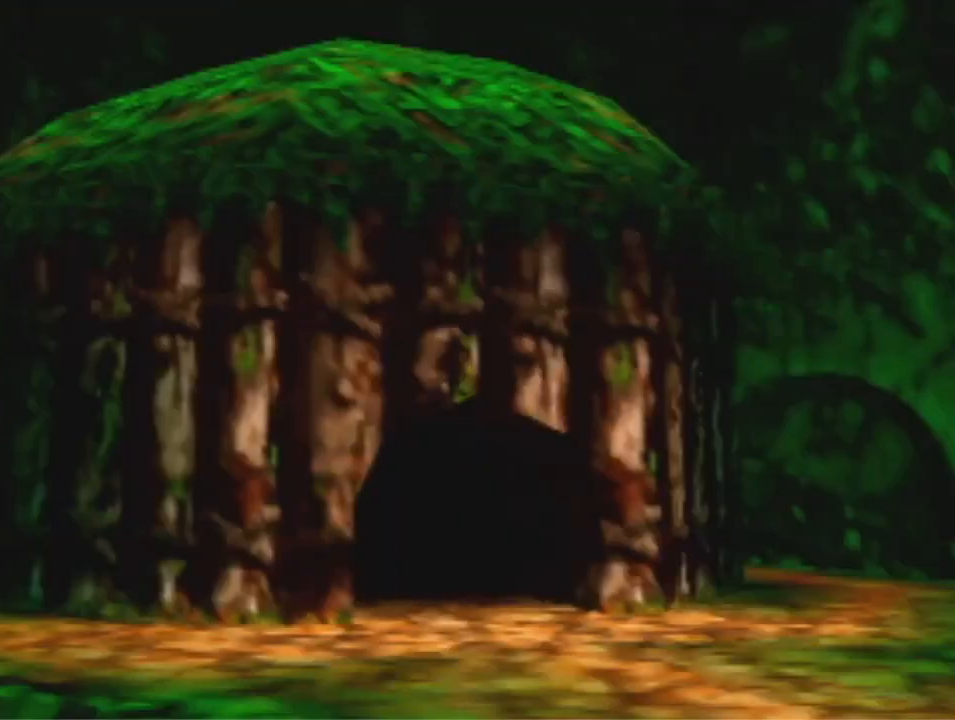
{"buttons": [], "left_stick": "center", "events": []}
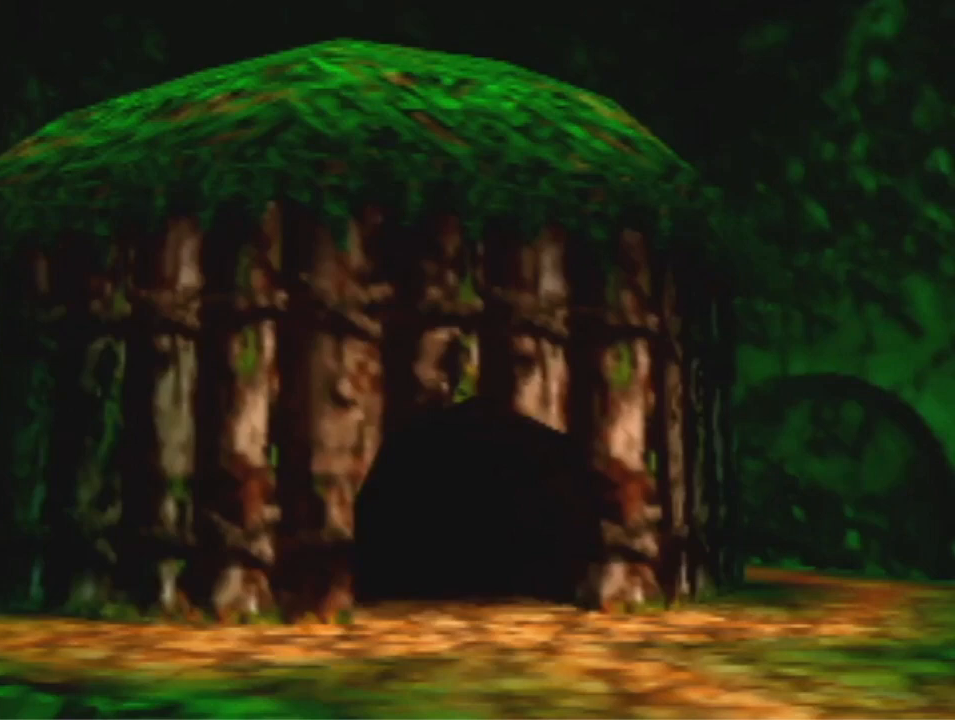
{"buttons": [], "left_stick": "down-left", "events": [[267, "left_stick", "down-left"]]}
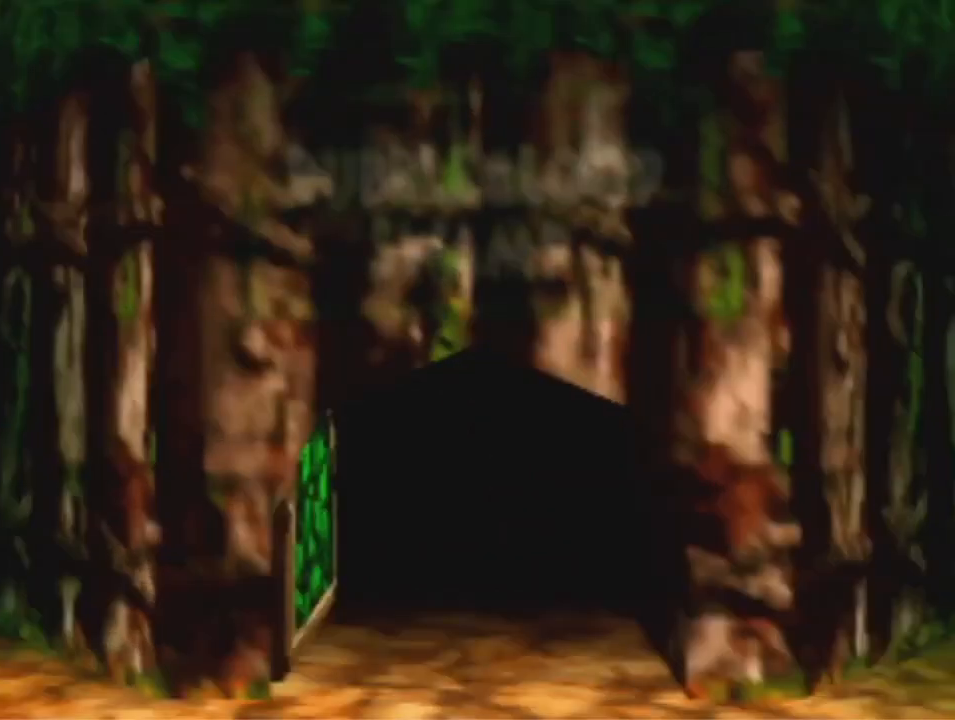
{"buttons": [], "left_stick": "down-left", "events": []}
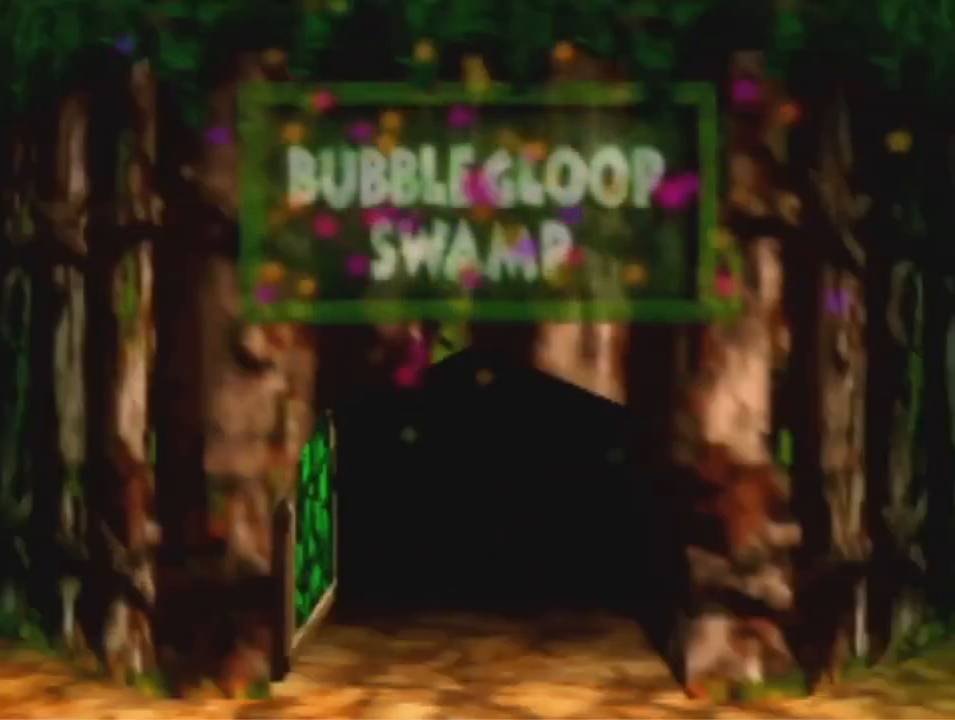
{"buttons": [], "left_stick": "down-left", "events": []}
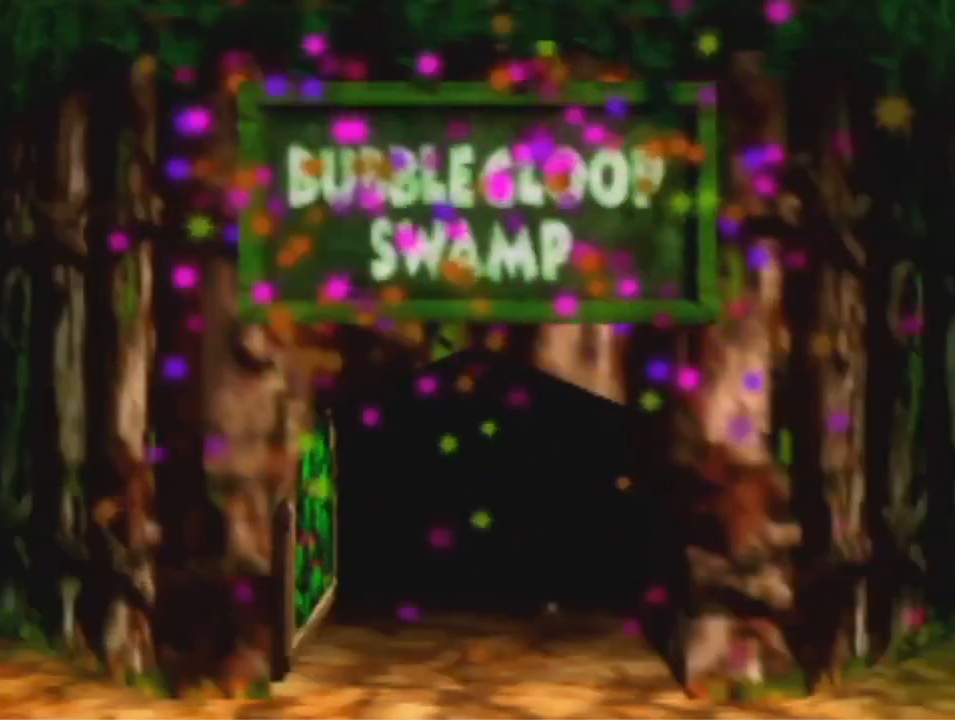
{"buttons": [], "left_stick": "down-left", "events": []}
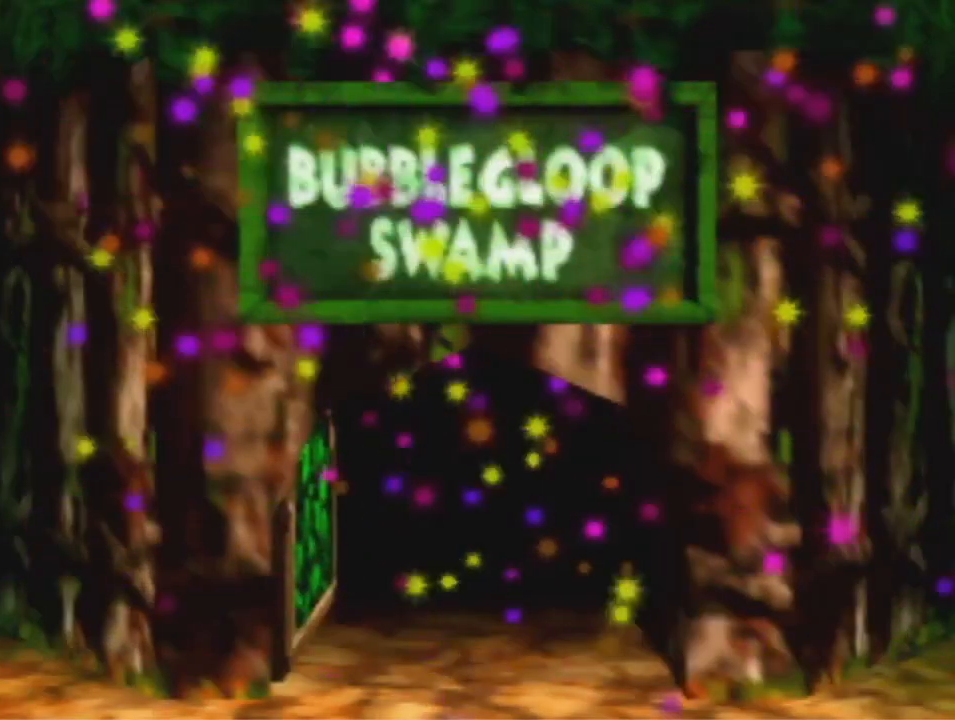
{"buttons": [], "left_stick": "down-left", "events": []}
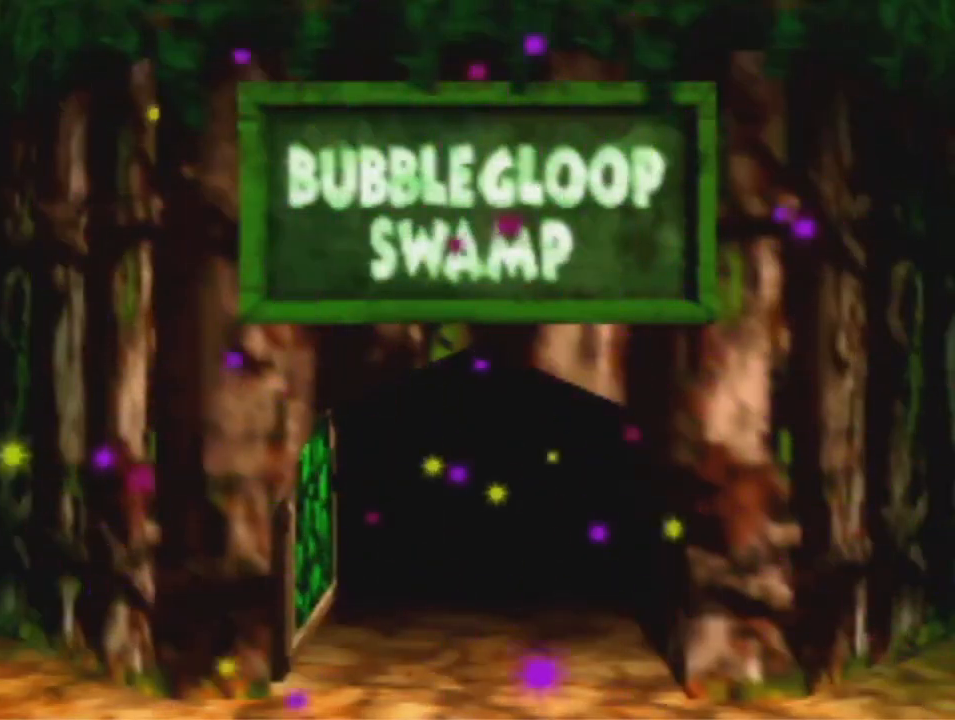
{"buttons": [], "left_stick": "down-left", "events": []}